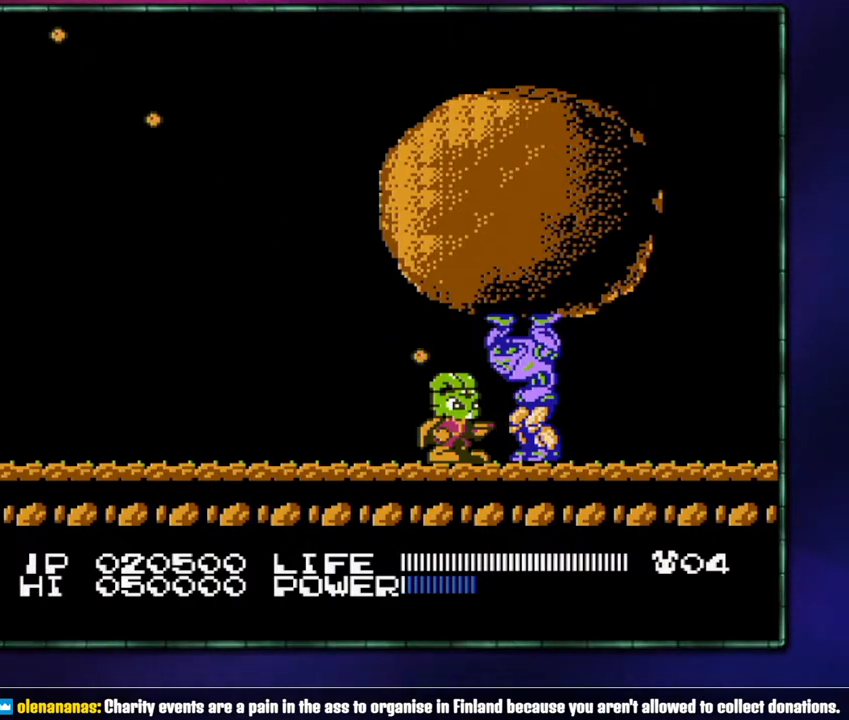
Gameplay with a controller (Nintendo layout); each line is a JSON object with the inputs held at the frame after it. "events" lists button and stick changes between this image and that frame as [ms after this image, input, new state], when the widget could be followed in between. Not read: L3 R3 START.
{"buttons": ["B"], "events": [[17, "B", "down"], [50, "B", "up"], [117, "B", "down"], [150, "B", "up"], [183, "B", "down"], [217, "B", "up"], [233, "B", "down"], [300, "B", "up"], [333, "B", "down"], [367, "B", "up"], [433, "B", "down"], [467, "B", "up"], [483, "B", "down"]]}
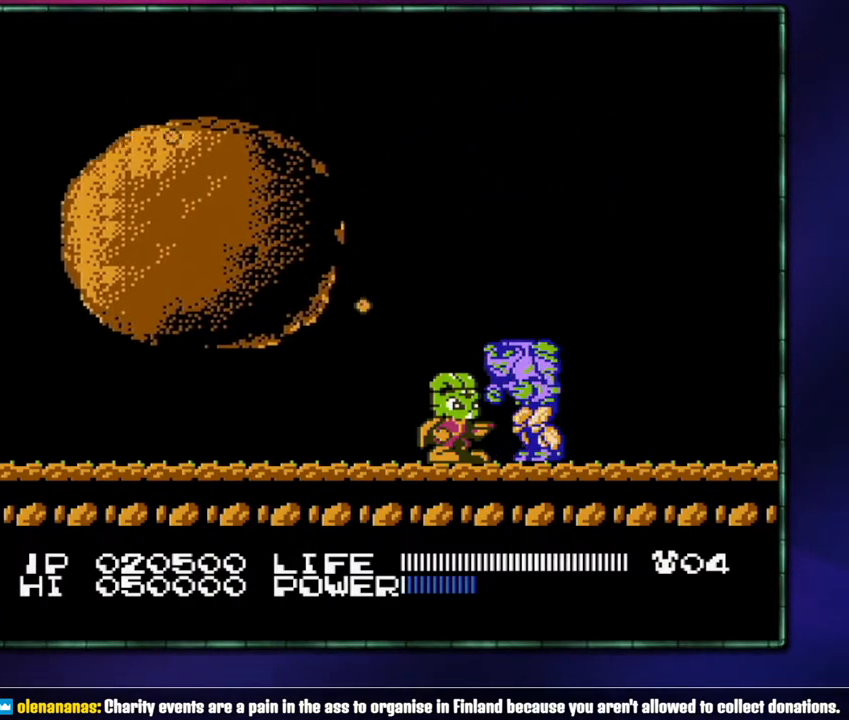
{"buttons": ["DPAD_LEFT"], "events": [[17, "B", "up"], [467, "DPAD_LEFT", "down"]]}
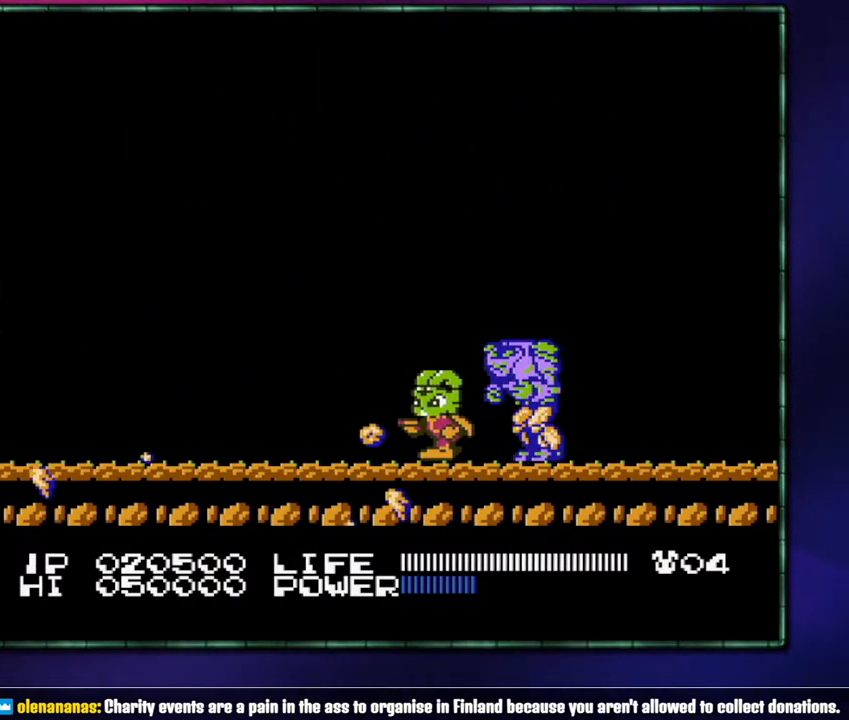
{"buttons": [], "events": [[233, "DPAD_LEFT", "up"]]}
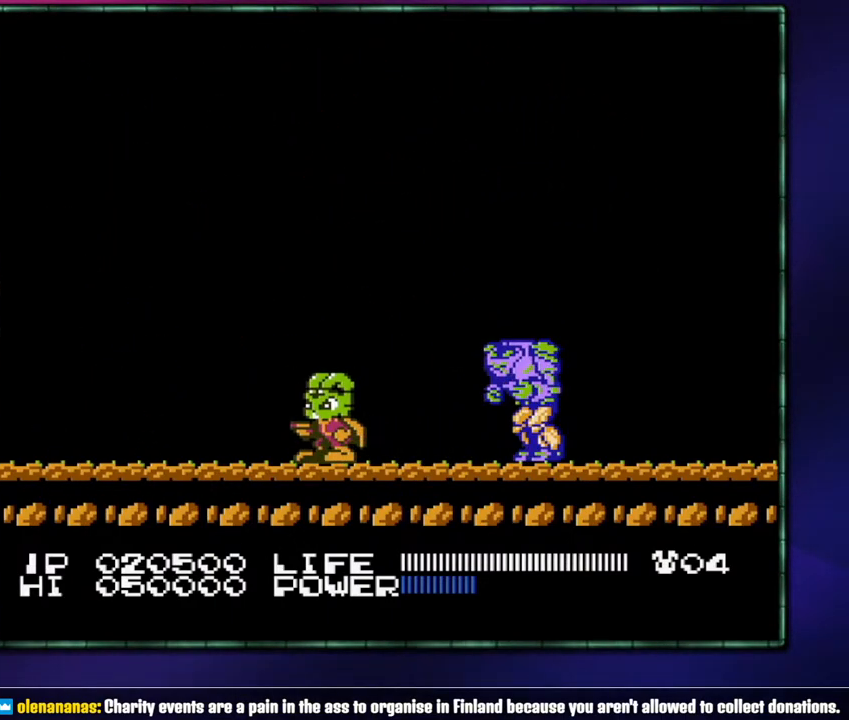
{"buttons": [], "events": [[83, "DPAD_RIGHT", "down"], [117, "A", "down"], [367, "A", "up"], [367, "DPAD_RIGHT", "up"]]}
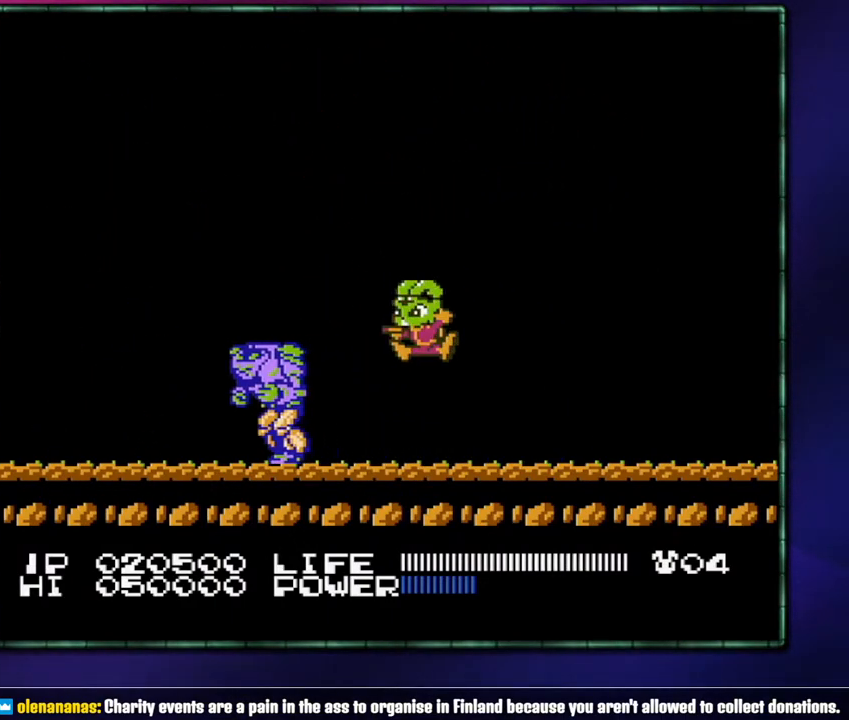
{"buttons": [], "events": [[17, "DPAD_LEFT", "down"], [217, "B", "down"], [233, "B", "up"], [300, "B", "down"], [367, "B", "up"], [400, "B", "down"], [433, "B", "up"], [467, "B", "down"], [483, "B", "up"], [483, "DPAD_LEFT", "up"]]}
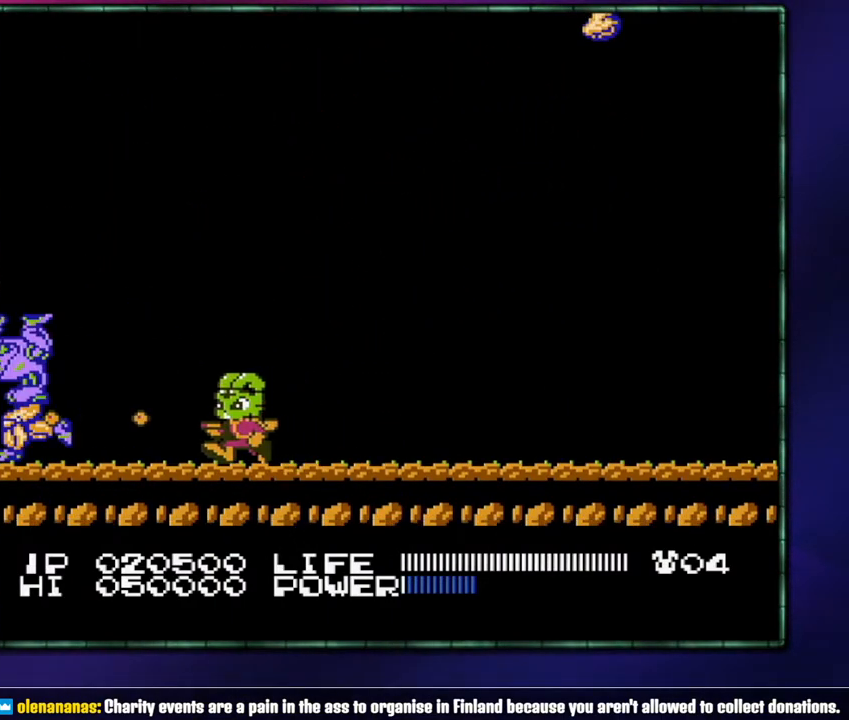
{"buttons": [], "events": [[17, "B", "down"], [50, "B", "up"], [83, "B", "down"], [117, "B", "up"], [183, "B", "down"], [217, "B", "up"], [233, "B", "down"], [267, "B", "up"], [300, "B", "down"], [333, "B", "up"], [400, "B", "down"], [433, "B", "up"], [467, "B", "down"], [483, "B", "up"]]}
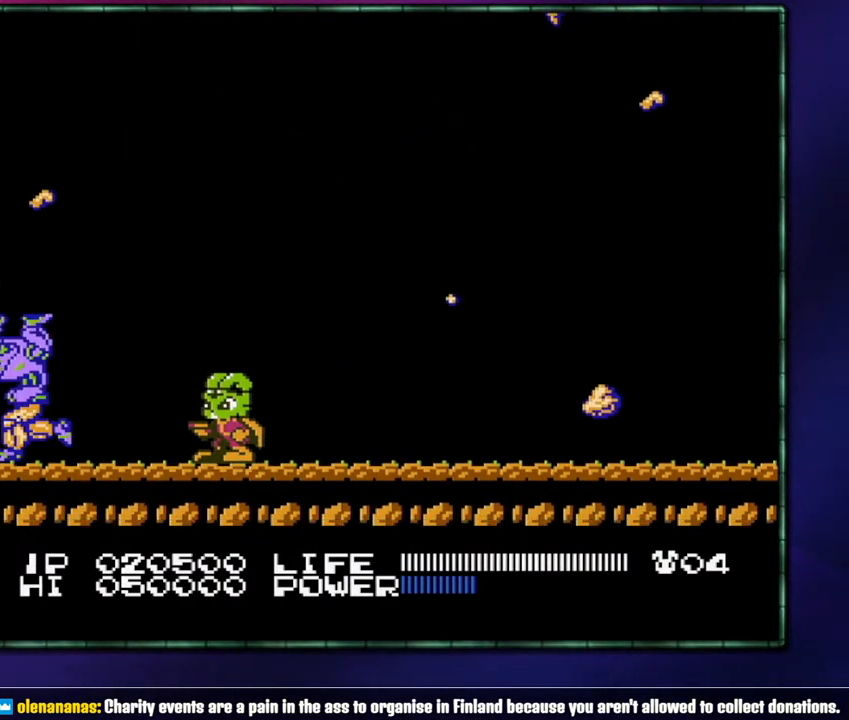
{"buttons": ["DPAD_RIGHT"], "events": [[50, "B", "down"], [83, "B", "up"], [117, "B", "down"], [150, "B", "up"], [183, "B", "down"], [217, "B", "up"], [267, "B", "down"], [367, "B", "up"], [400, "DPAD_RIGHT", "down"], [433, "B", "down"], [467, "B", "up"]]}
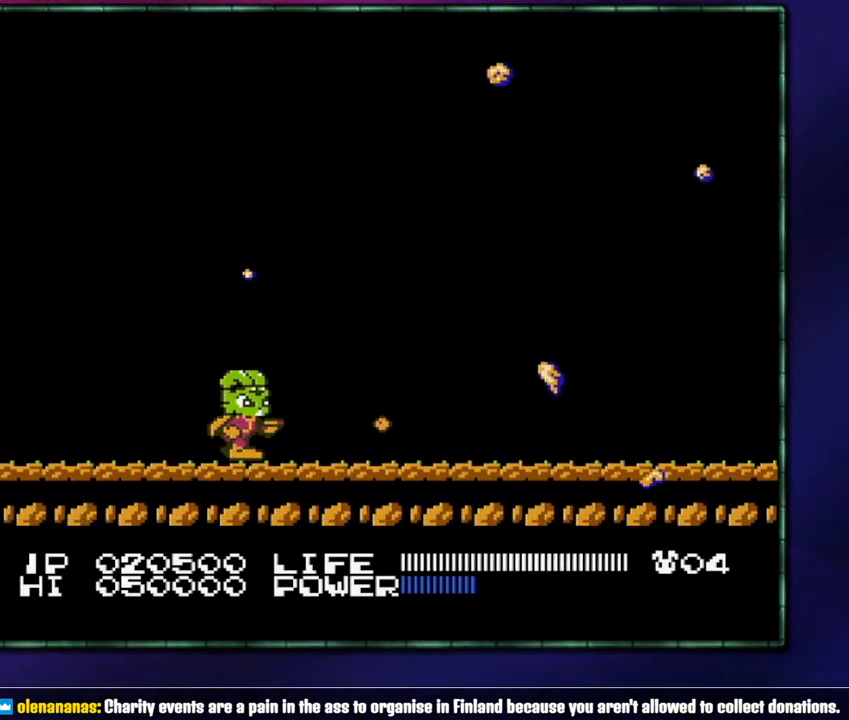
{"buttons": ["DPAD_RIGHT"], "events": [[117, "A", "down"], [150, "DPAD_RIGHT", "up"], [300, "DPAD_RIGHT", "down"], [367, "A", "up"], [467, "DPAD_RIGHT", "up"], [483, "DPAD_RIGHT", "down"]]}
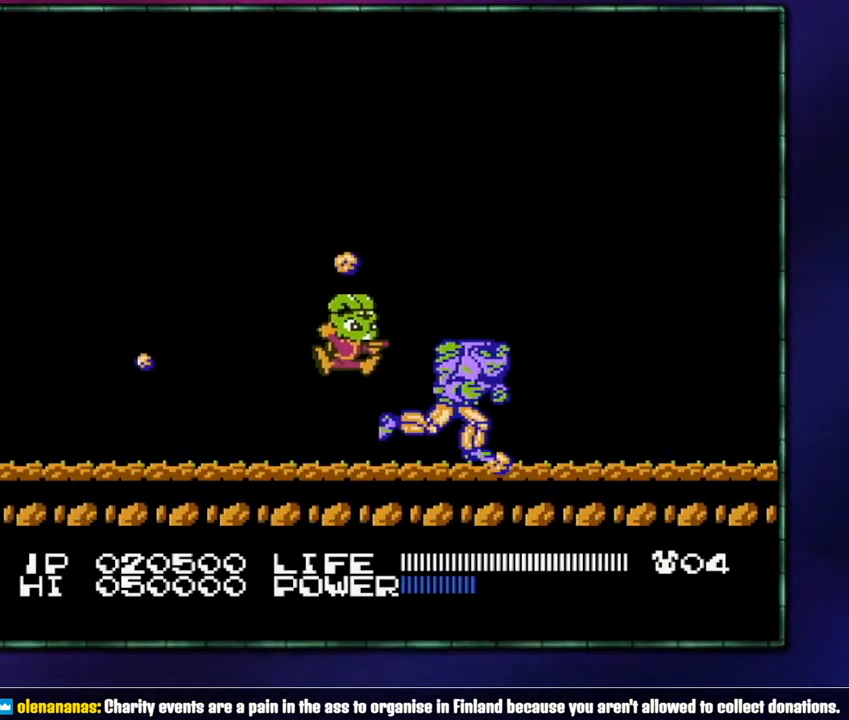
{"buttons": [], "events": [[150, "B", "down"], [233, "B", "up"], [300, "B", "down"], [333, "B", "up"], [367, "B", "down"], [400, "B", "up"], [483, "DPAD_RIGHT", "up"]]}
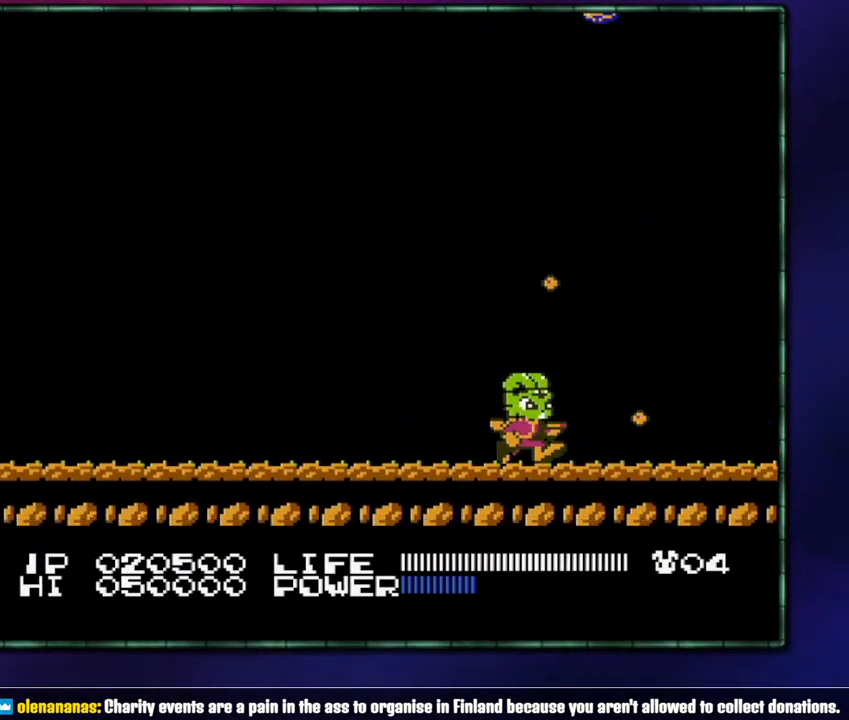
{"buttons": [], "events": [[17, "B", "down"], [50, "B", "up"], [83, "B", "down"], [117, "B", "up"], [150, "B", "down"], [183, "B", "up"], [233, "B", "down"], [267, "B", "up"], [300, "B", "down"], [333, "B", "up"], [400, "B", "down"], [433, "B", "up"], [467, "B", "down"], [483, "B", "up"]]}
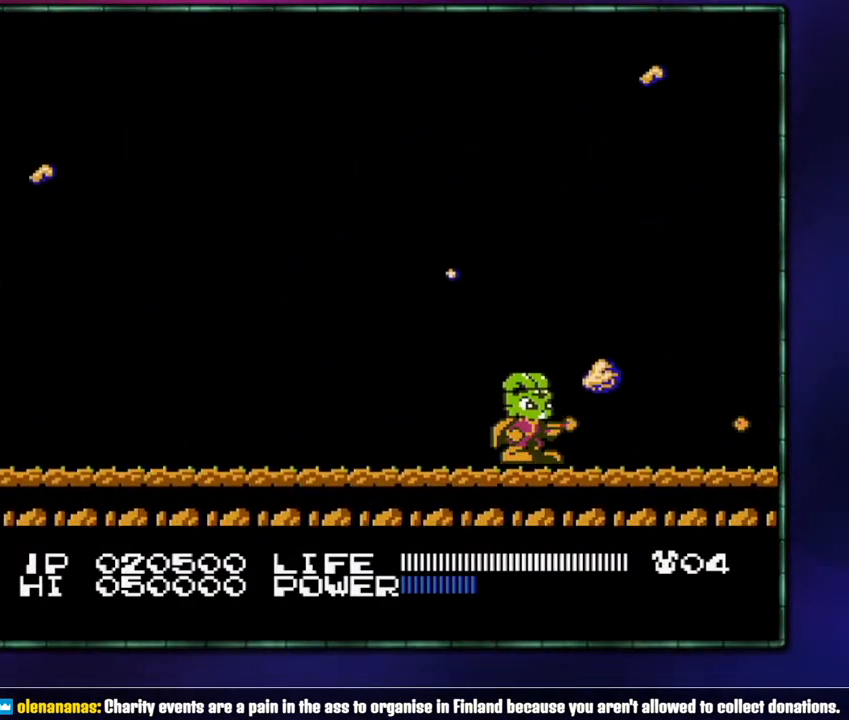
{"buttons": ["B"], "events": [[50, "B", "down"], [83, "B", "up"], [117, "B", "down"], [117, "DPAD_RIGHT", "down"], [150, "B", "up"], [183, "B", "down"], [233, "B", "up"], [267, "B", "down"], [300, "B", "up"], [333, "B", "down"], [367, "B", "up"], [400, "B", "down"], [400, "DPAD_RIGHT", "up"], [433, "B", "up"], [467, "B", "down"]]}
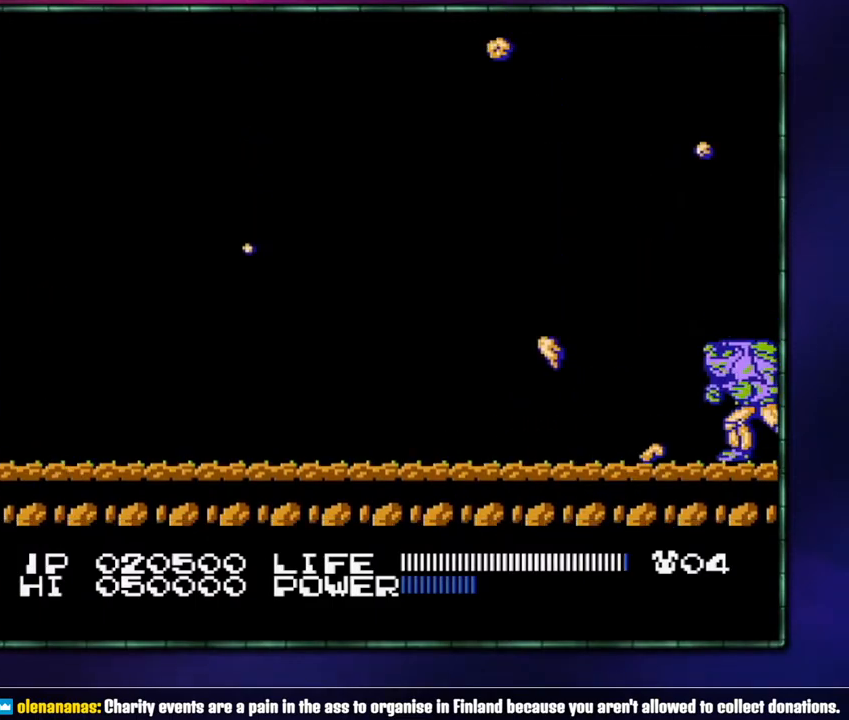
{"buttons": [], "events": [[17, "B", "up"], [50, "B", "down"], [83, "B", "up"], [117, "B", "down"], [150, "B", "up"], [183, "B", "down"], [233, "B", "up"], [333, "DPAD_LEFT", "down"], [433, "DPAD_LEFT", "up"]]}
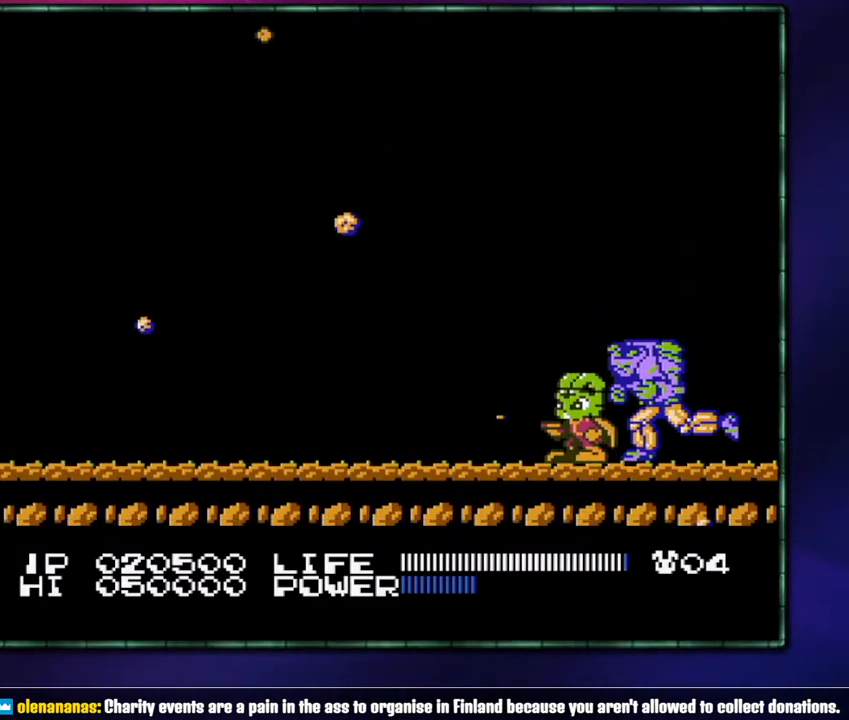
{"buttons": [], "events": [[50, "DPAD_LEFT", "down"], [367, "DPAD_LEFT", "up"]]}
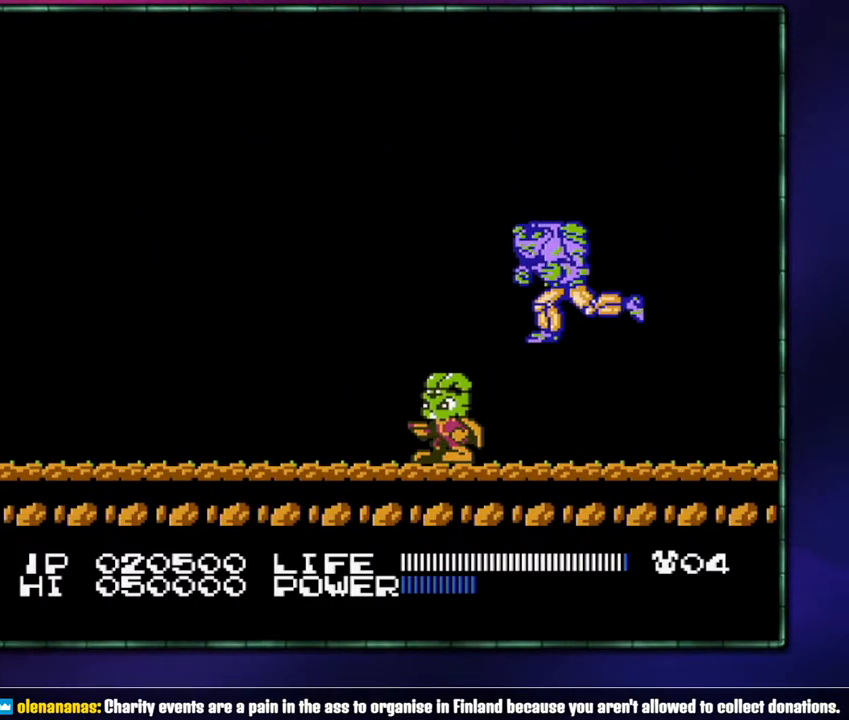
{"buttons": [], "events": [[117, "DPAD_RIGHT", "down"], [233, "DPAD_RIGHT", "up"]]}
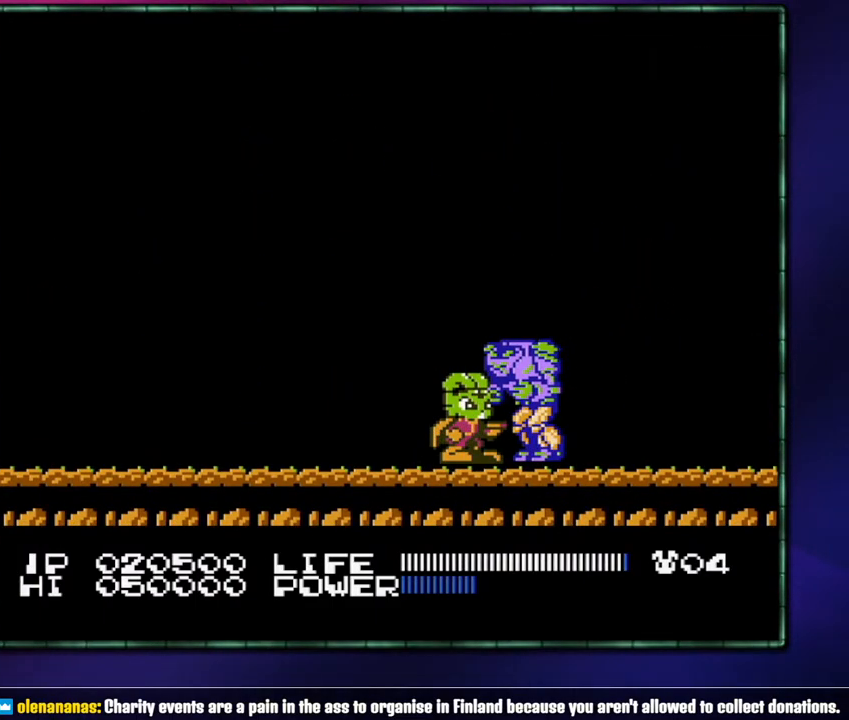
{"buttons": [], "events": []}
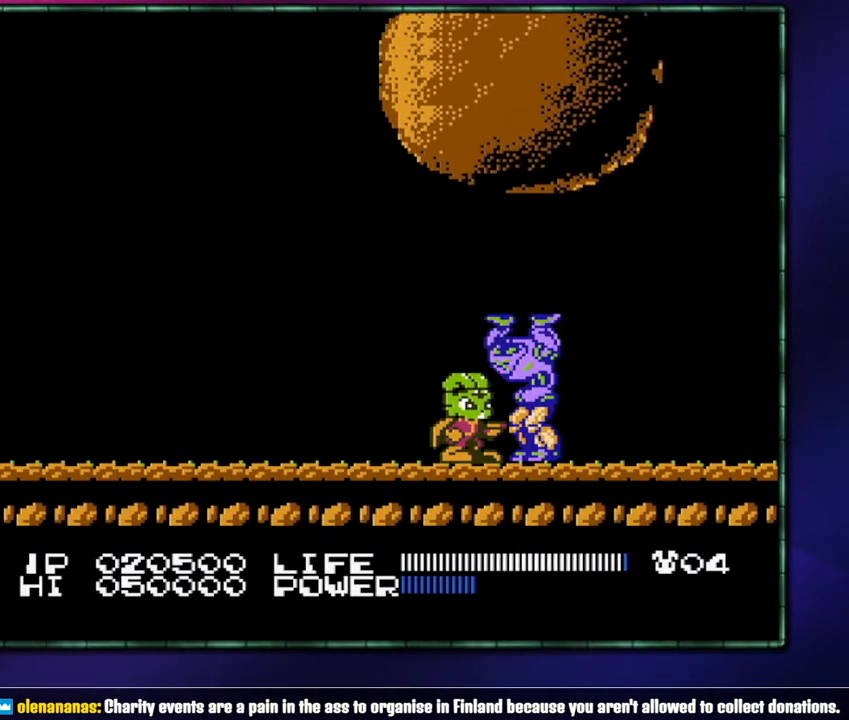
{"buttons": [], "events": []}
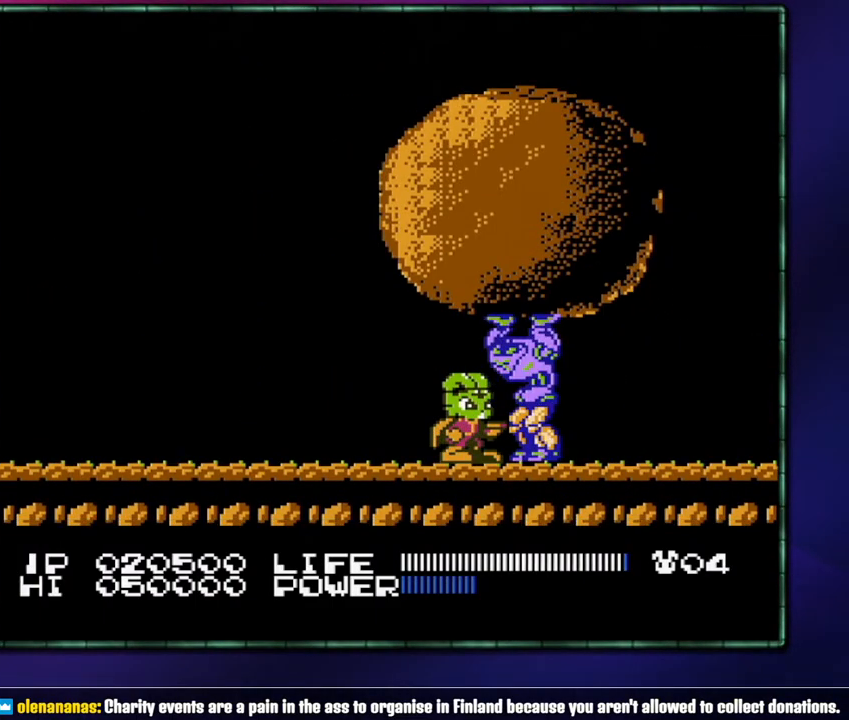
{"buttons": [], "events": []}
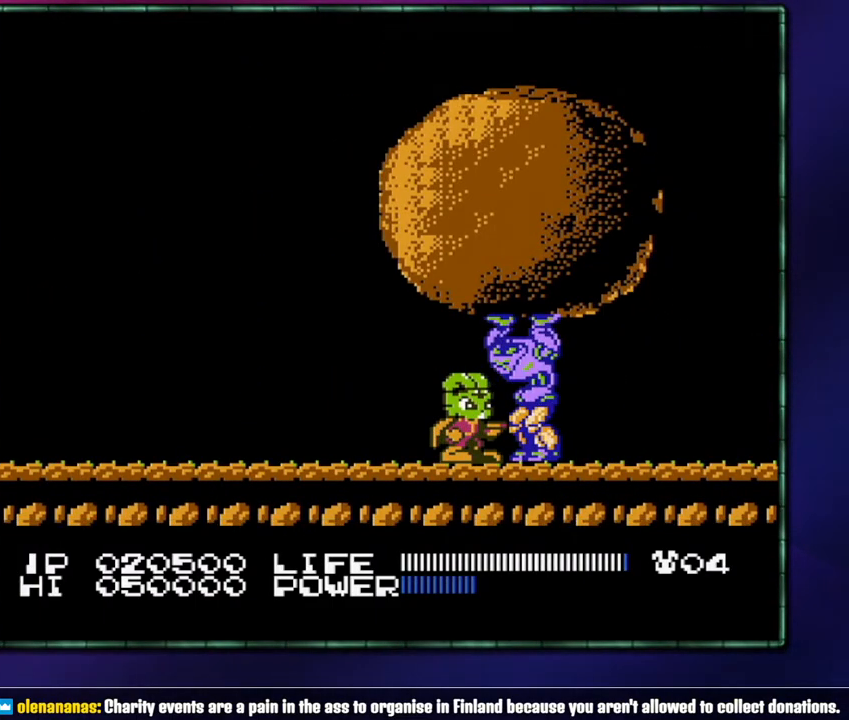
{"buttons": [], "events": []}
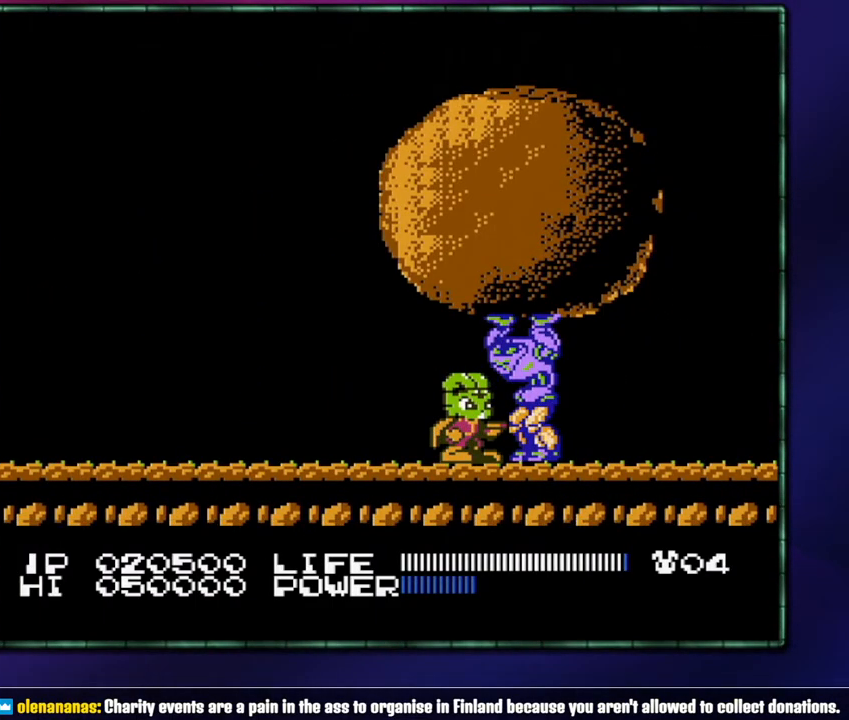
{"buttons": [], "events": []}
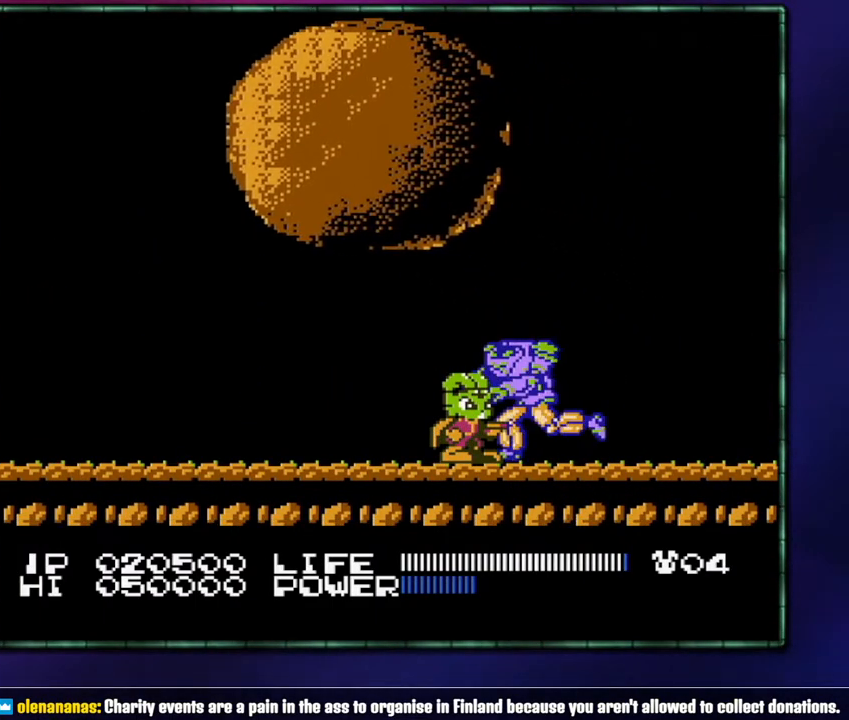
{"buttons": [], "events": []}
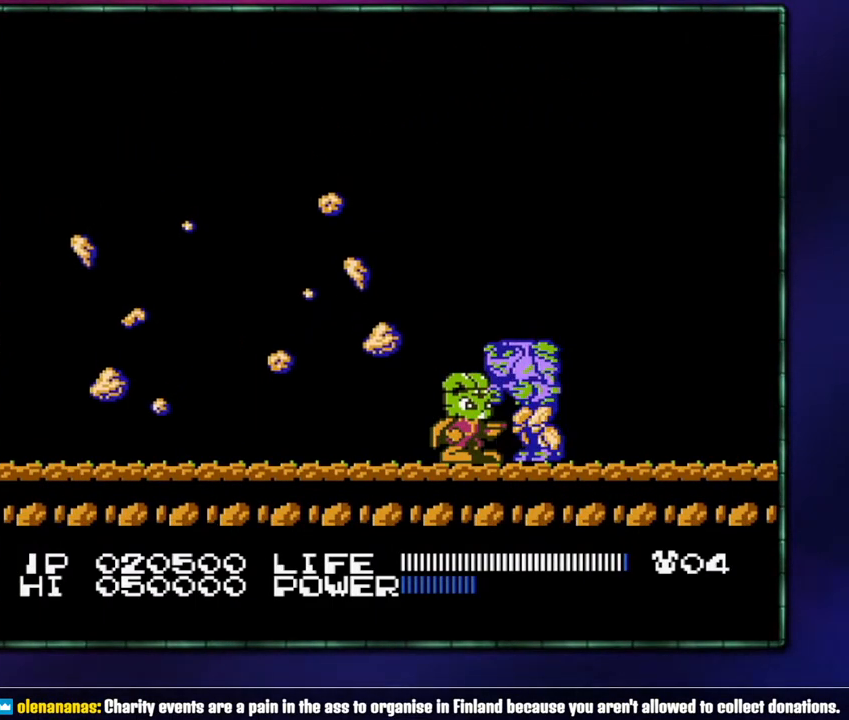
{"buttons": [], "events": [[150, "DPAD_LEFT", "down"], [433, "DPAD_LEFT", "up"]]}
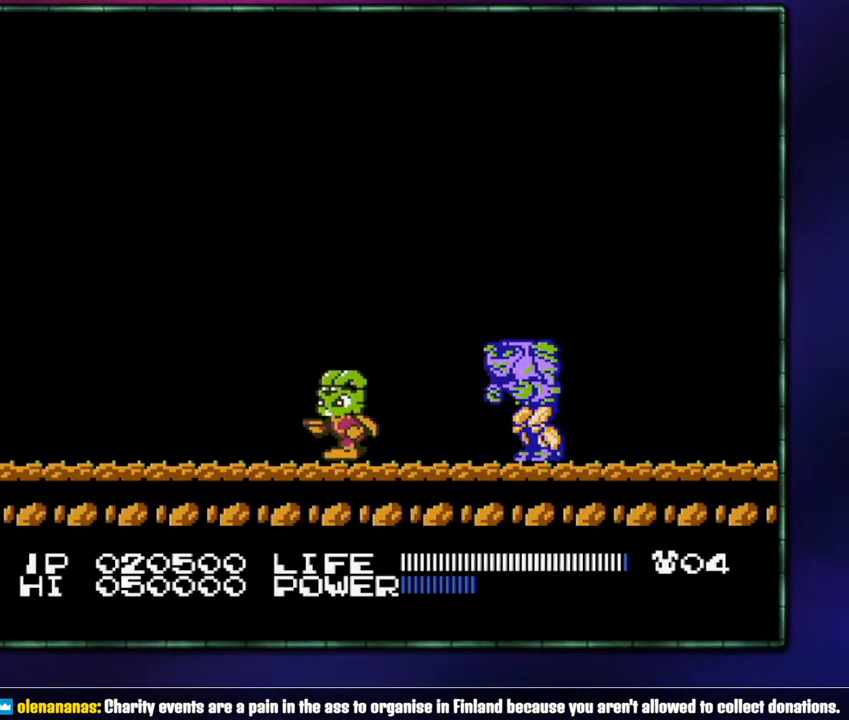
{"buttons": ["A", "DPAD_RIGHT"], "events": [[300, "DPAD_RIGHT", "down"], [333, "A", "down"]]}
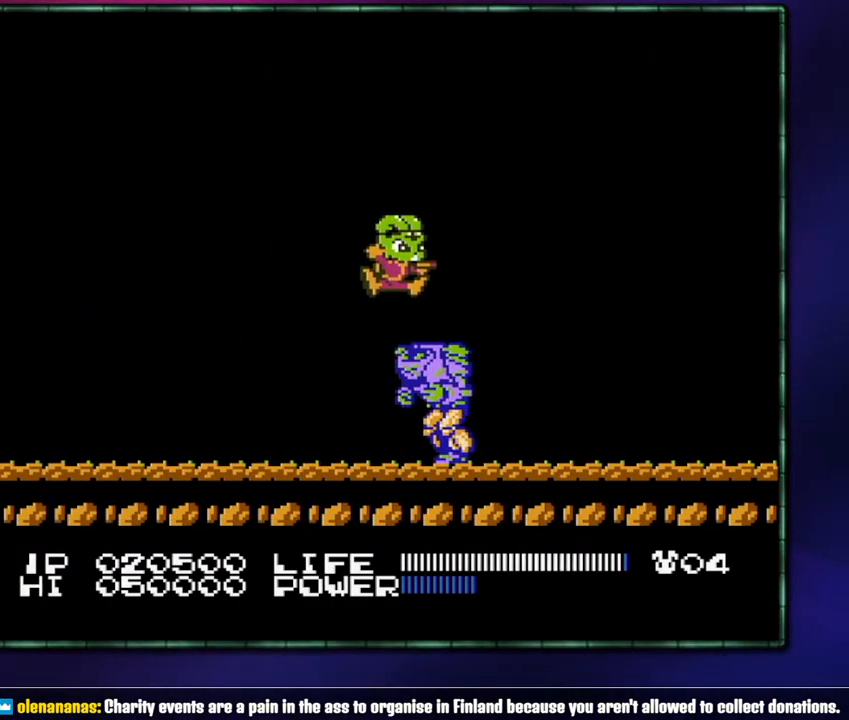
{"buttons": ["DPAD_LEFT"], "events": [[50, "A", "up"], [50, "DPAD_RIGHT", "up"], [267, "DPAD_LEFT", "down"], [367, "B", "down"], [400, "B", "up"], [433, "B", "down"], [483, "B", "up"]]}
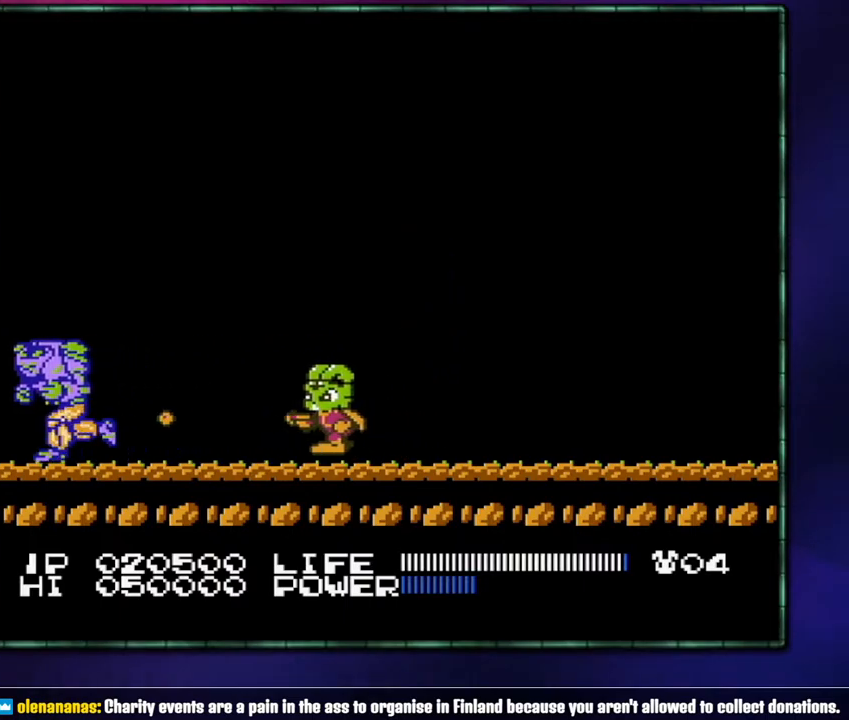
{"buttons": [], "events": [[17, "B", "down"], [83, "B", "up"], [117, "B", "down"], [150, "B", "up"], [183, "B", "down"], [217, "B", "up"], [233, "B", "down"], [267, "B", "up"], [267, "DPAD_LEFT", "up"], [300, "B", "down"], [333, "B", "up"], [367, "B", "down"], [433, "B", "up"], [467, "B", "down"], [483, "B", "up"]]}
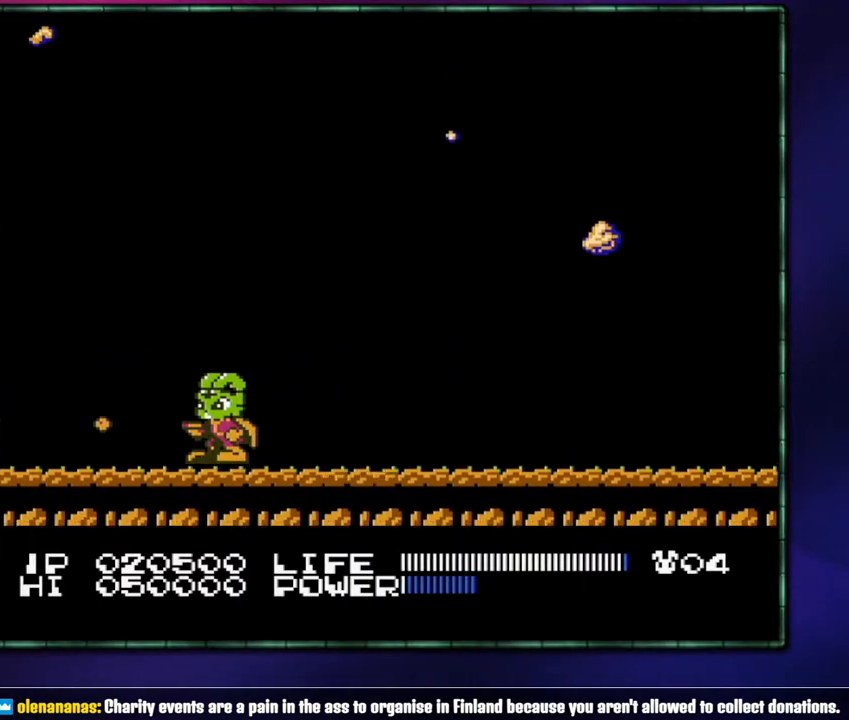
{"buttons": [], "events": [[17, "B", "down"], [50, "B", "up"], [83, "B", "down"], [150, "B", "up"], [183, "B", "down"], [217, "B", "up"], [233, "B", "down"], [267, "B", "up"], [300, "B", "down"], [333, "B", "up"], [400, "B", "down"], [433, "B", "up"], [467, "B", "down"], [483, "B", "up"]]}
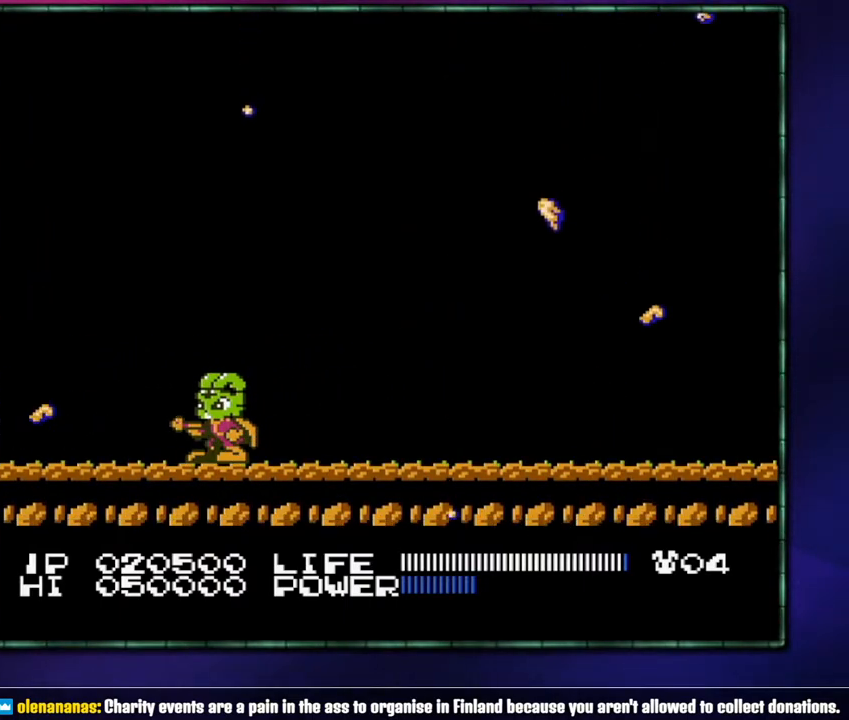
{"buttons": ["A"], "events": [[17, "B", "down"], [50, "B", "up"], [83, "DPAD_RIGHT", "down"], [333, "A", "down"], [433, "DPAD_RIGHT", "up"]]}
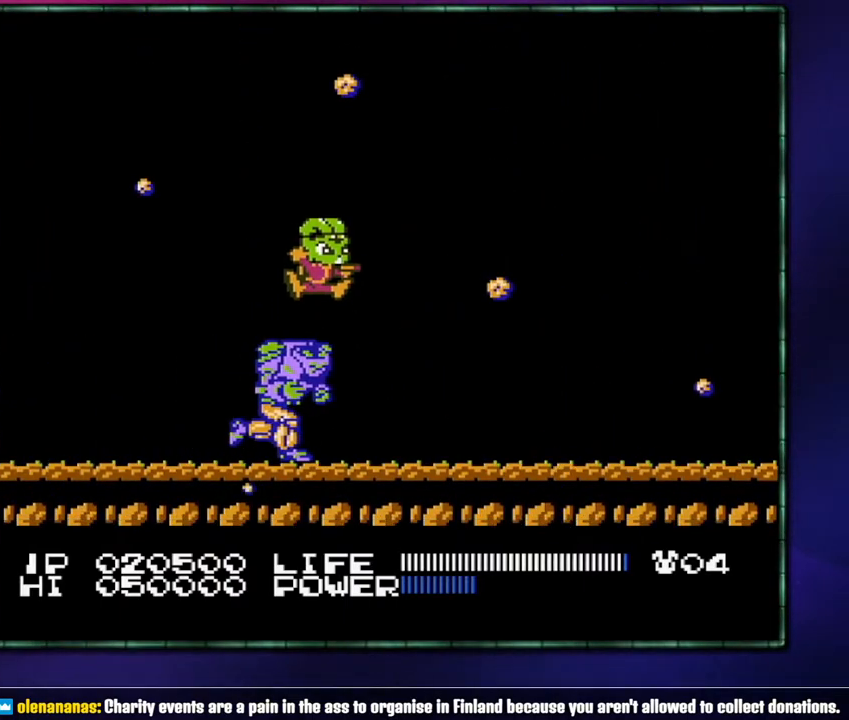
{"buttons": ["B", "DPAD_RIGHT"], "events": [[50, "DPAD_RIGHT", "down"], [83, "A", "up"], [150, "DPAD_RIGHT", "up"], [233, "DPAD_RIGHT", "down"], [367, "B", "down"], [433, "B", "up"], [483, "B", "down"]]}
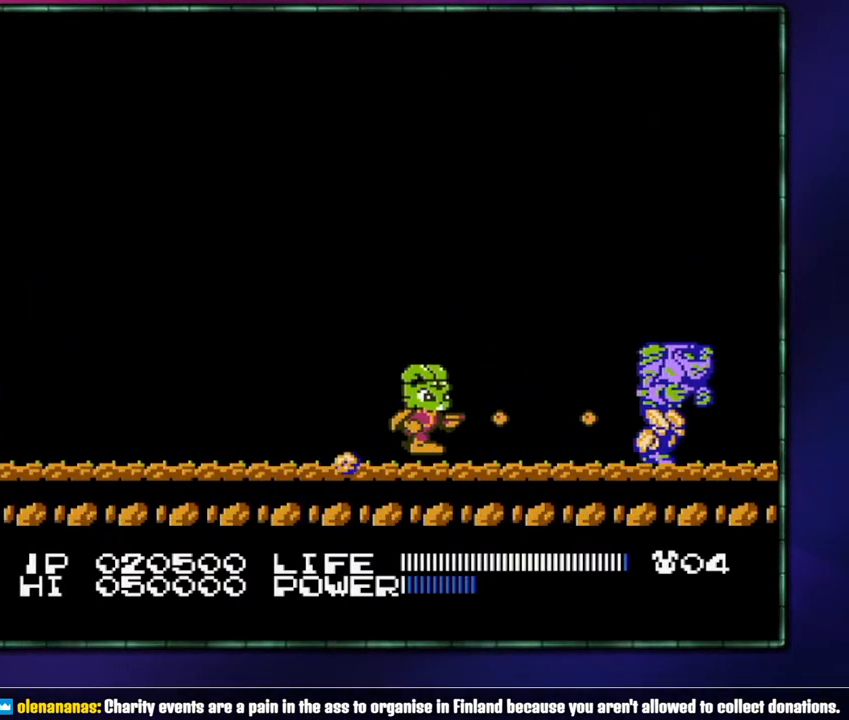
{"buttons": ["B", "DPAD_RIGHT"], "events": [[17, "B", "up"], [50, "B", "down"], [83, "B", "up"], [117, "B", "down"], [150, "B", "up"], [183, "B", "down"], [233, "B", "up"], [267, "B", "down"], [300, "B", "up"], [333, "B", "down"], [367, "B", "up"], [400, "B", "down"], [467, "B", "up"], [483, "B", "down"]]}
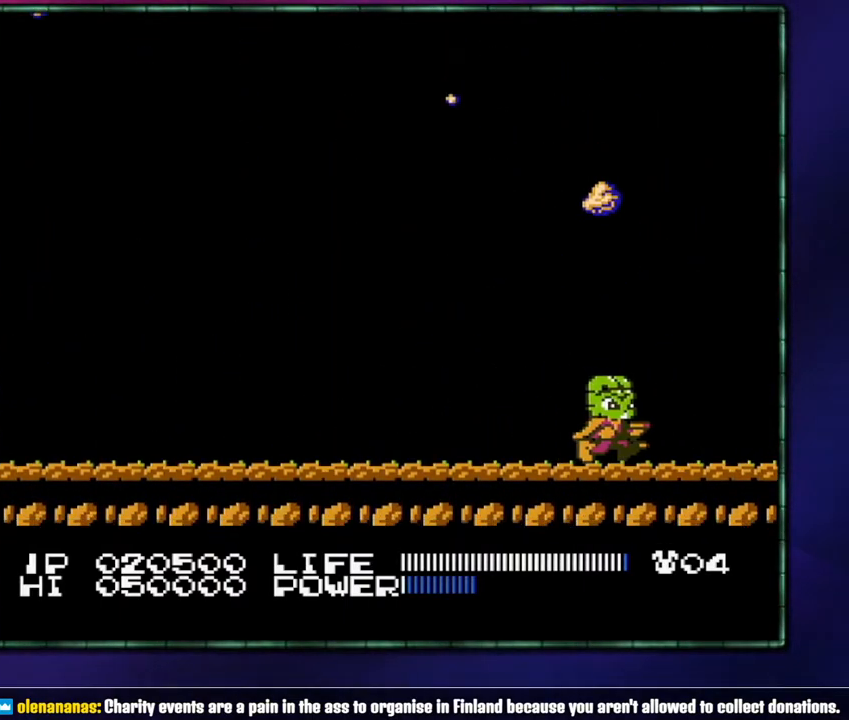
{"buttons": ["B"], "events": [[17, "B", "up"], [50, "B", "down"], [83, "B", "up"], [117, "B", "down"], [150, "B", "up"], [217, "B", "down"], [217, "DPAD_RIGHT", "up"], [233, "B", "up"], [267, "B", "down"], [300, "B", "up"], [333, "B", "down"], [367, "B", "up"], [433, "B", "down"], [467, "B", "up"], [483, "B", "down"]]}
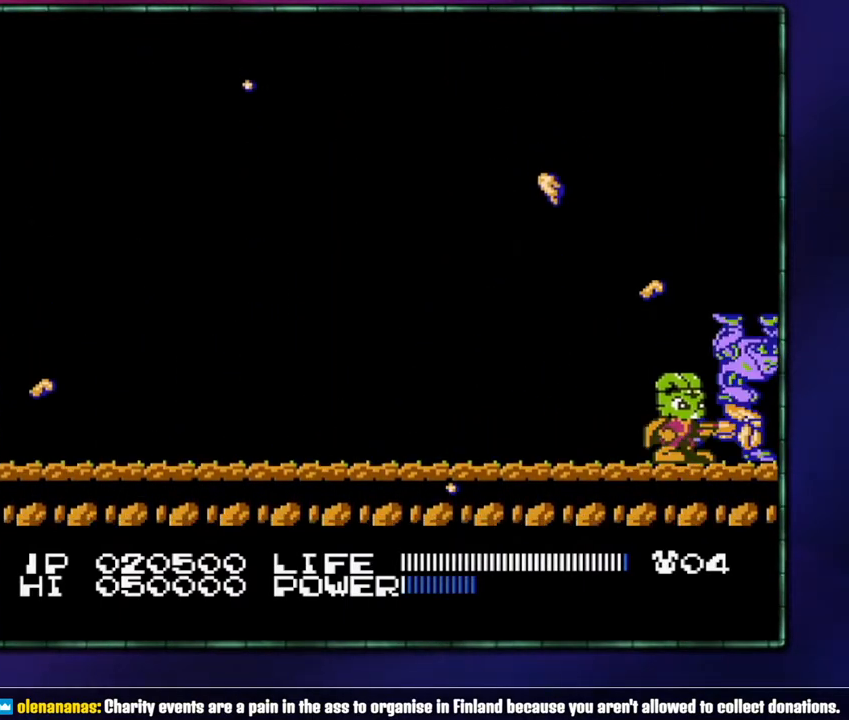
{"buttons": [], "events": [[17, "B", "up"], [50, "B", "down"], [183, "B", "up"], [217, "B", "down"], [233, "B", "up"], [267, "B", "down"], [333, "B", "up"], [367, "B", "down"], [400, "B", "up"], [433, "B", "down"], [467, "B", "up"]]}